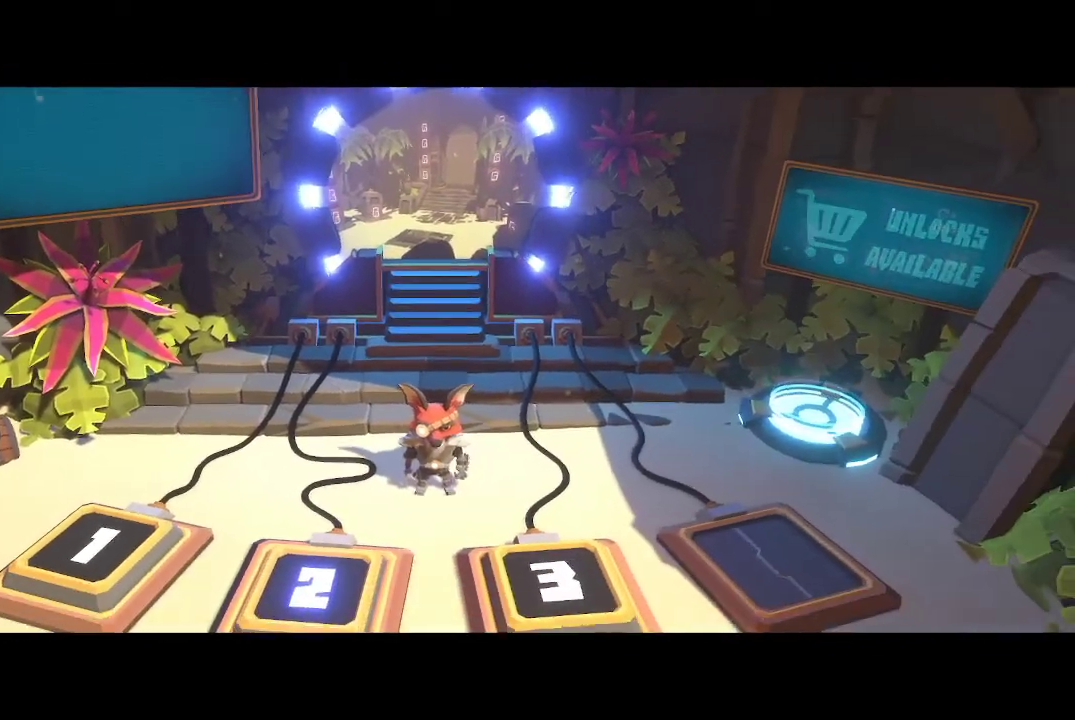
Gameplay with a controller (Xbox layout); each line is a JSON object with the inputs held at the frame after it (dt_ms = milliseconds from this image to that frame). "events" lists button and stick changes between this image and that frame as [ms after this image, input, new state], when the widget could be followed in between.
{"dt_ms": 500, "buttons": [], "left_stick": "right", "right_stick": "center", "events": [[333, "left_stick", "right"]]}
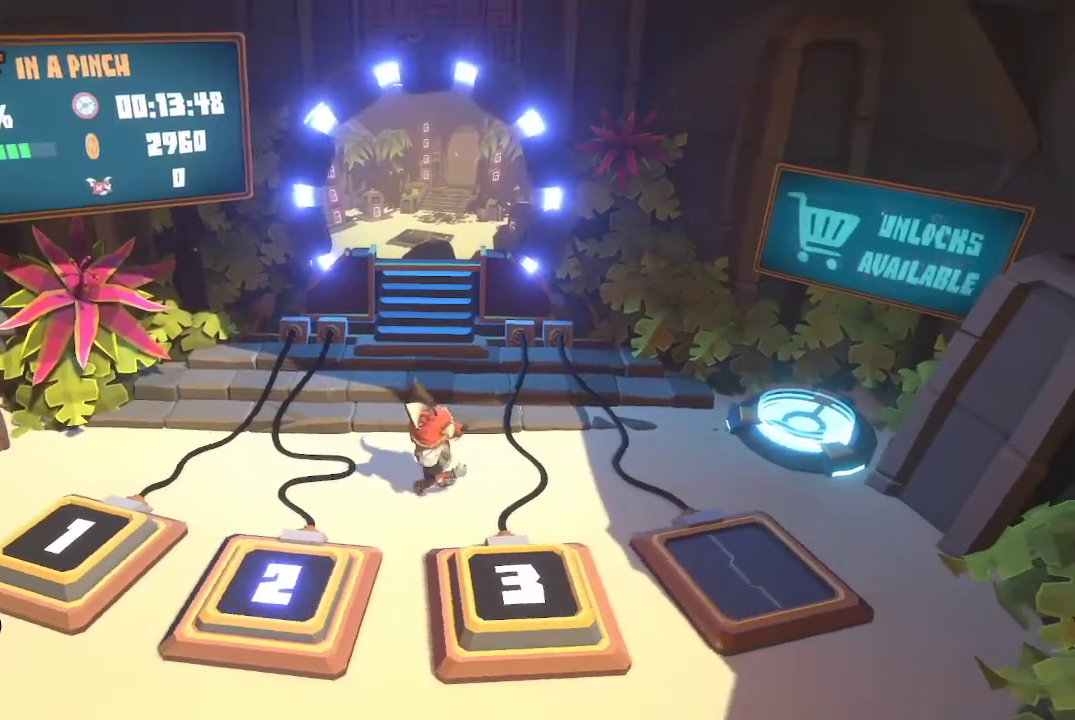
{"dt_ms": 500, "buttons": [], "left_stick": "right", "right_stick": "center", "events": []}
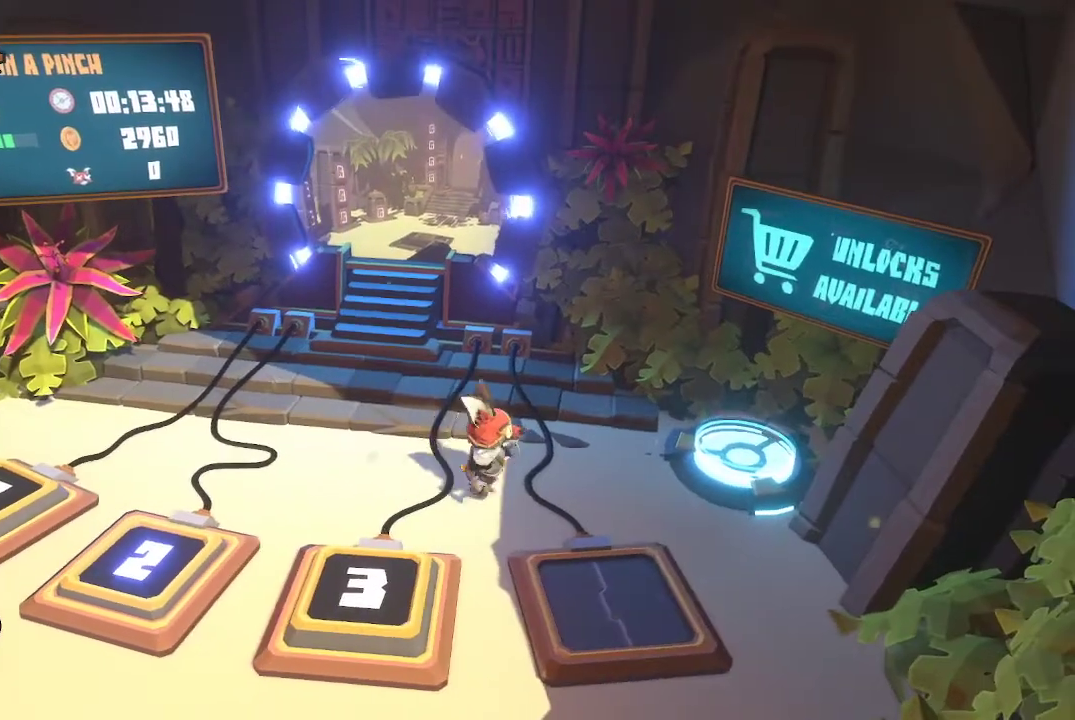
{"dt_ms": 500, "buttons": [], "left_stick": "right", "right_stick": "center", "events": []}
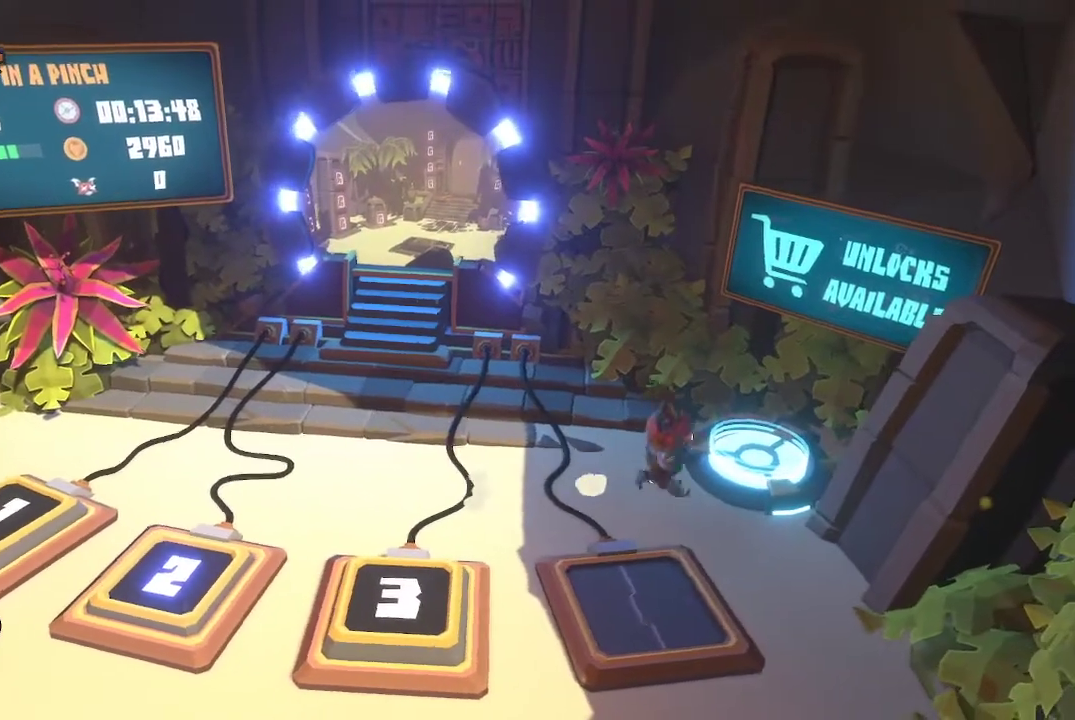
{"dt_ms": 500, "buttons": [], "left_stick": "center", "right_stick": "center", "events": [[367, "left_stick", "center"]]}
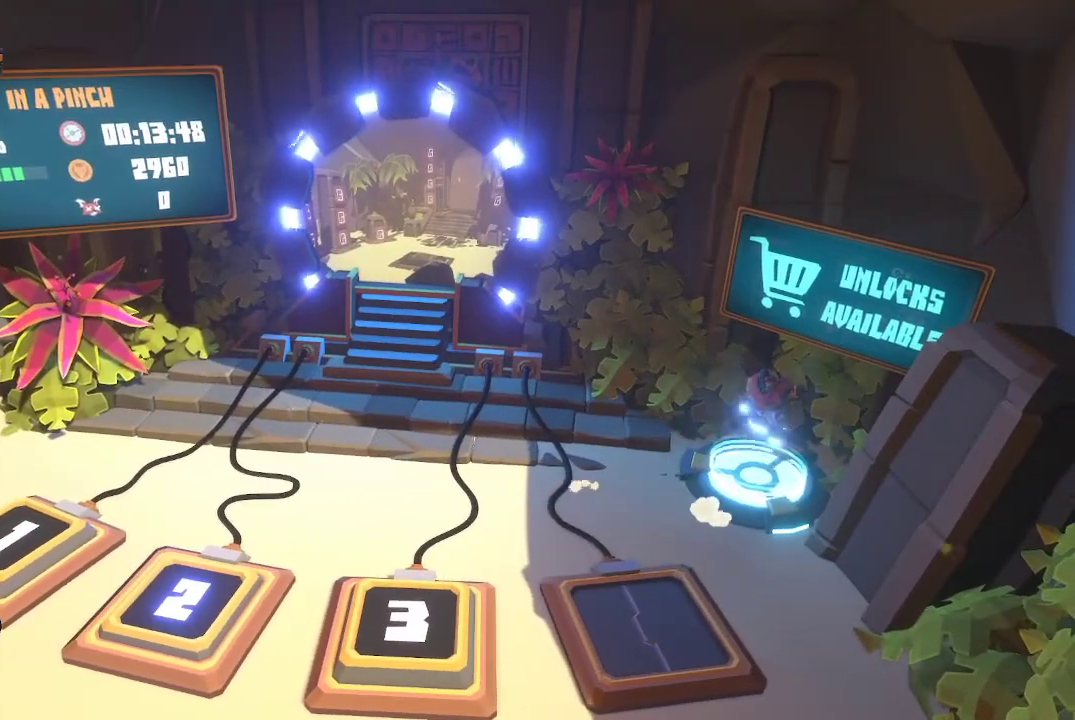
{"dt_ms": 500, "buttons": [], "left_stick": "center", "right_stick": "center", "events": []}
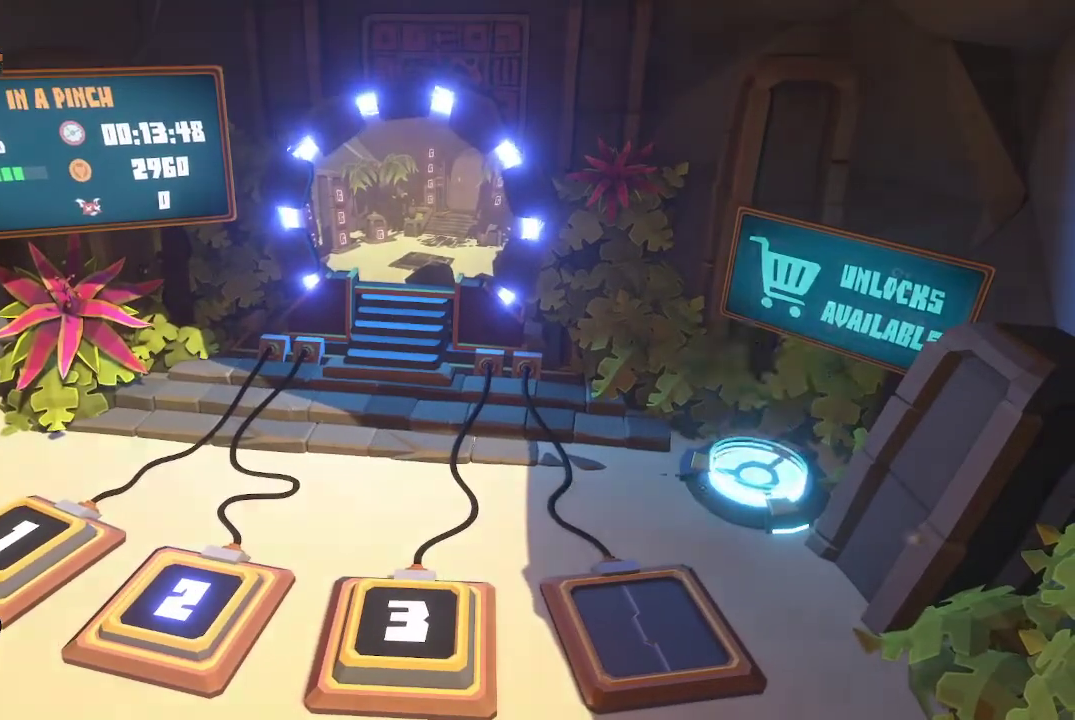
{"dt_ms": 500, "buttons": [], "left_stick": "center", "right_stick": "center", "events": []}
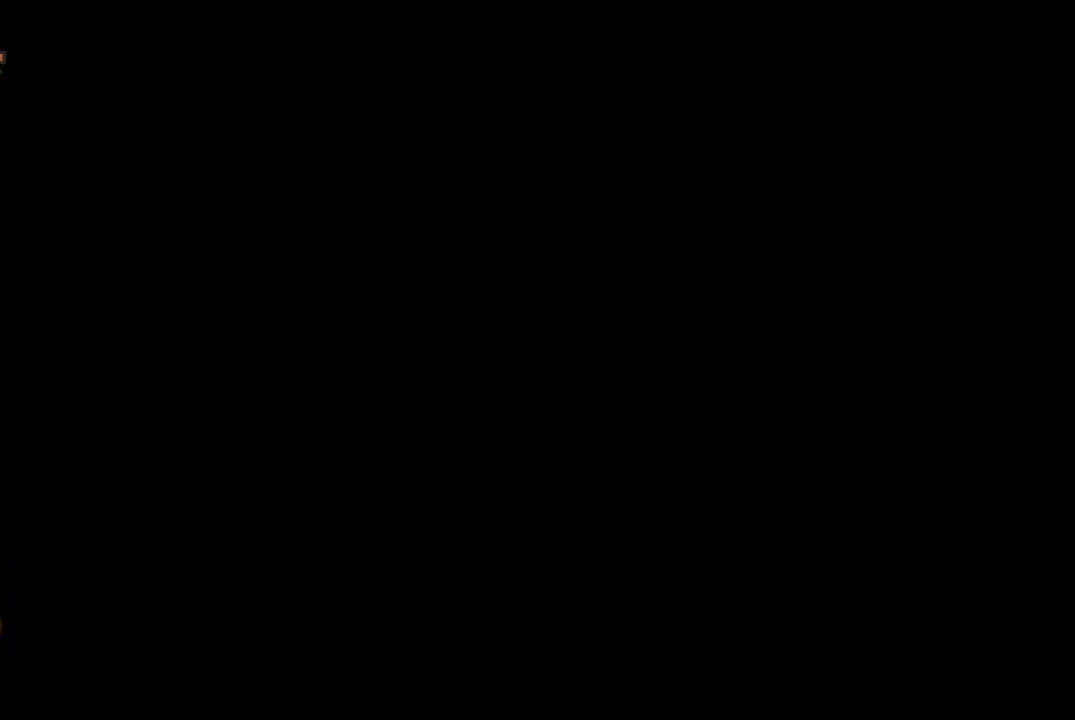
{"dt_ms": 500, "buttons": [], "left_stick": "center", "right_stick": "center", "events": []}
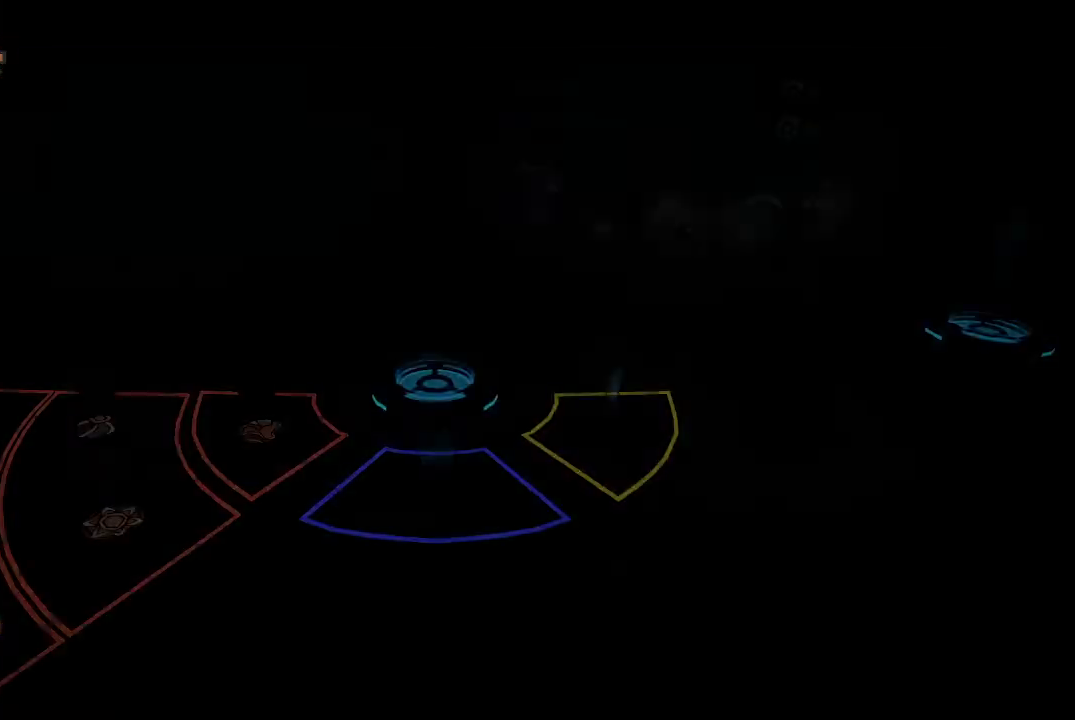
{"dt_ms": 1000, "buttons": [], "left_stick": "center", "right_stick": "center"}
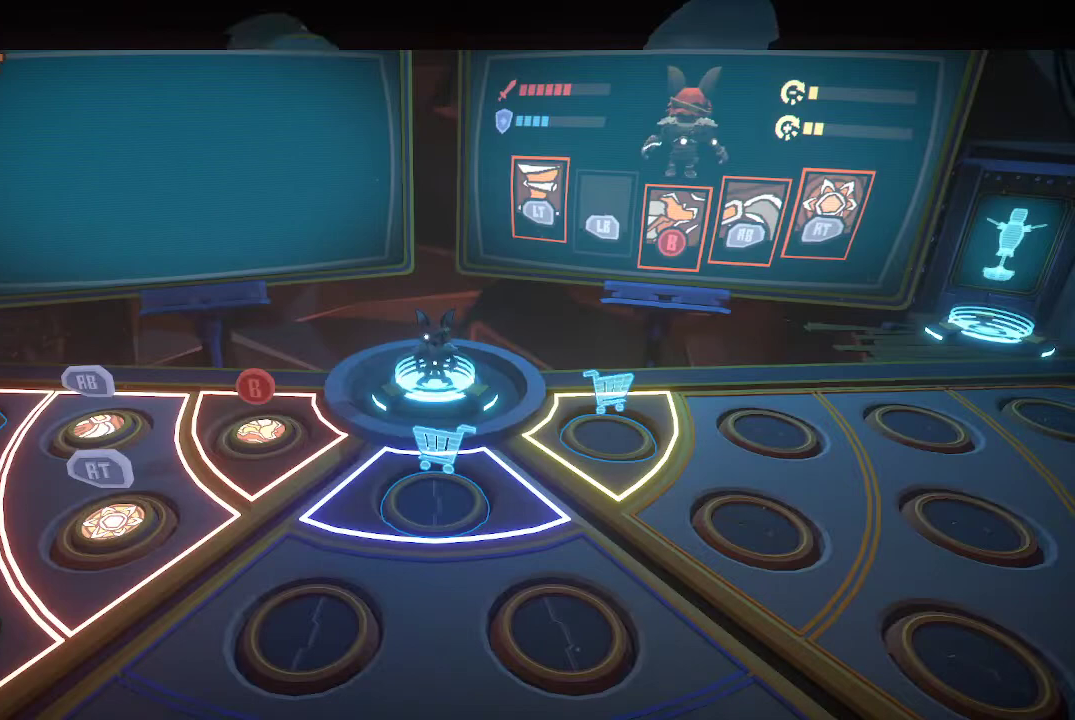
{"dt_ms": 500, "buttons": [], "left_stick": "center", "right_stick": "center", "events": []}
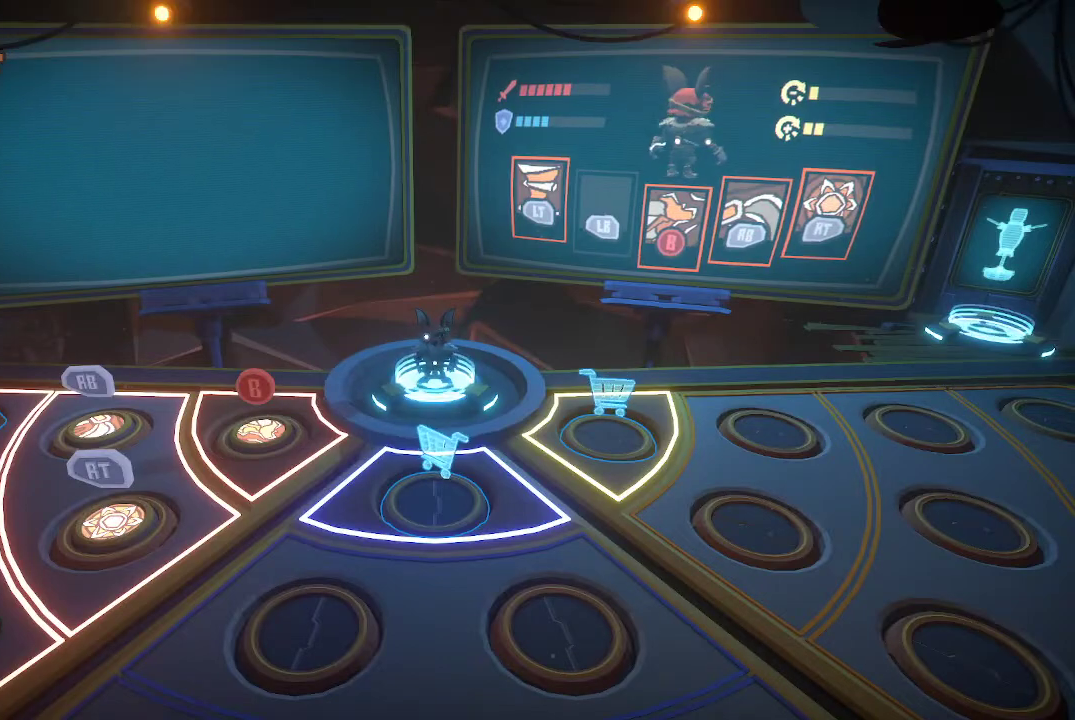
{"dt_ms": 500, "buttons": [], "left_stick": "center", "right_stick": "center", "events": []}
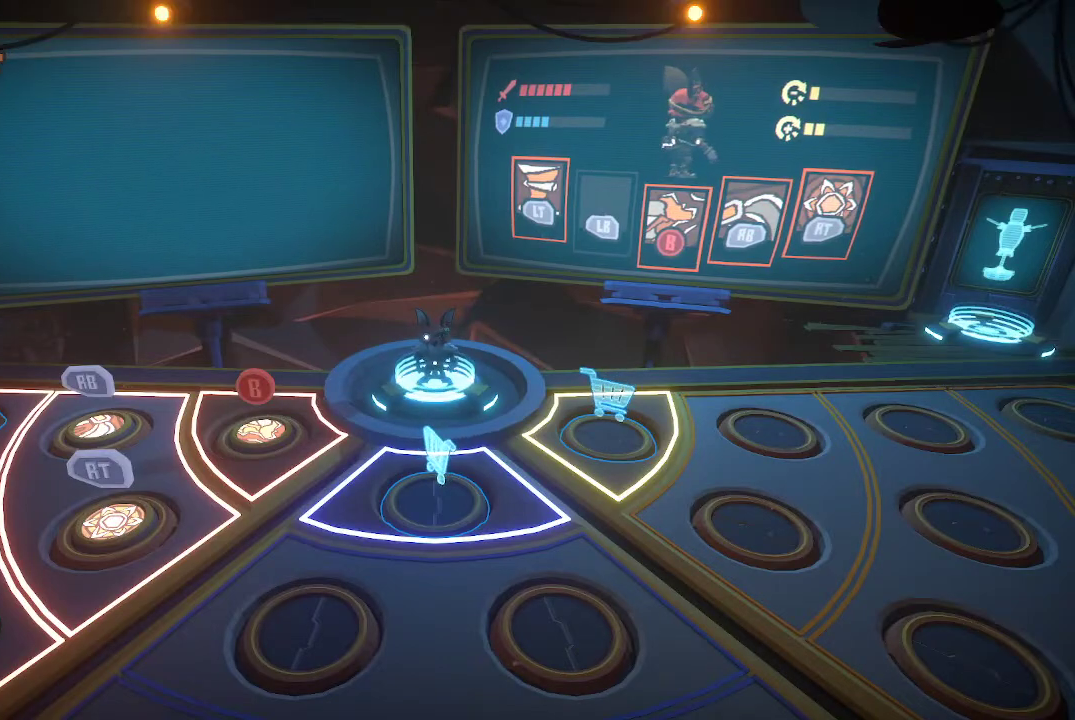
{"dt_ms": 500, "buttons": [], "left_stick": "down-left", "right_stick": "center", "events": [[67, "left_stick", "down-left"]]}